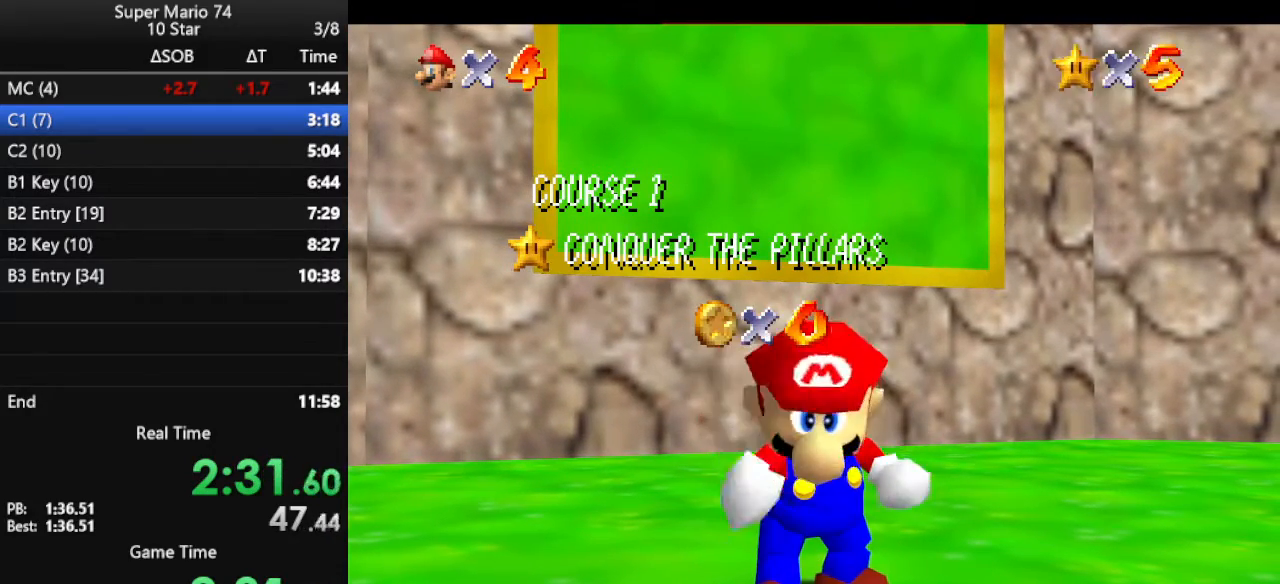
Gameplay with a controller (Nintendo layout); each line is a JSON object with the inputs held at the frame after it. "events" lists button and stick changes between this image and that frame as [ms after this image, input, new state], when the widget could be followed in between. Not read: L3 R3.
{"buttons": [], "left_stick": "up", "events": [[100, "left_stick", "up"], [133, "A", "down"], [200, "A", "up"], [233, "A", "down"], [367, "A", "up"]]}
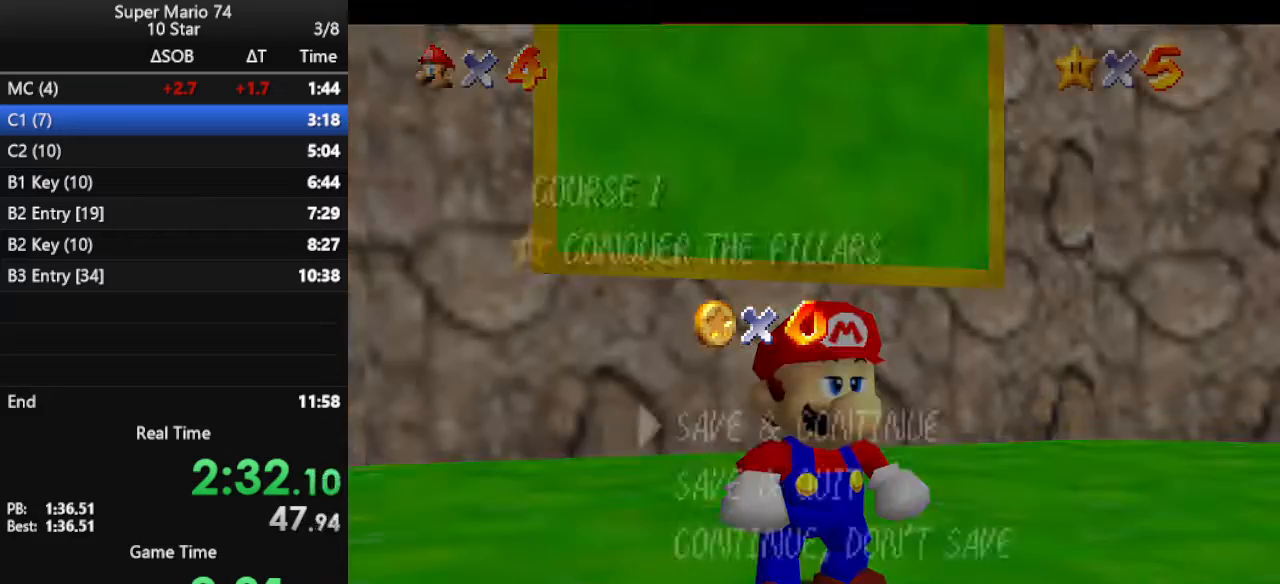
{"buttons": [], "left_stick": "up", "events": [[233, "A", "down"], [500, "A", "up"]]}
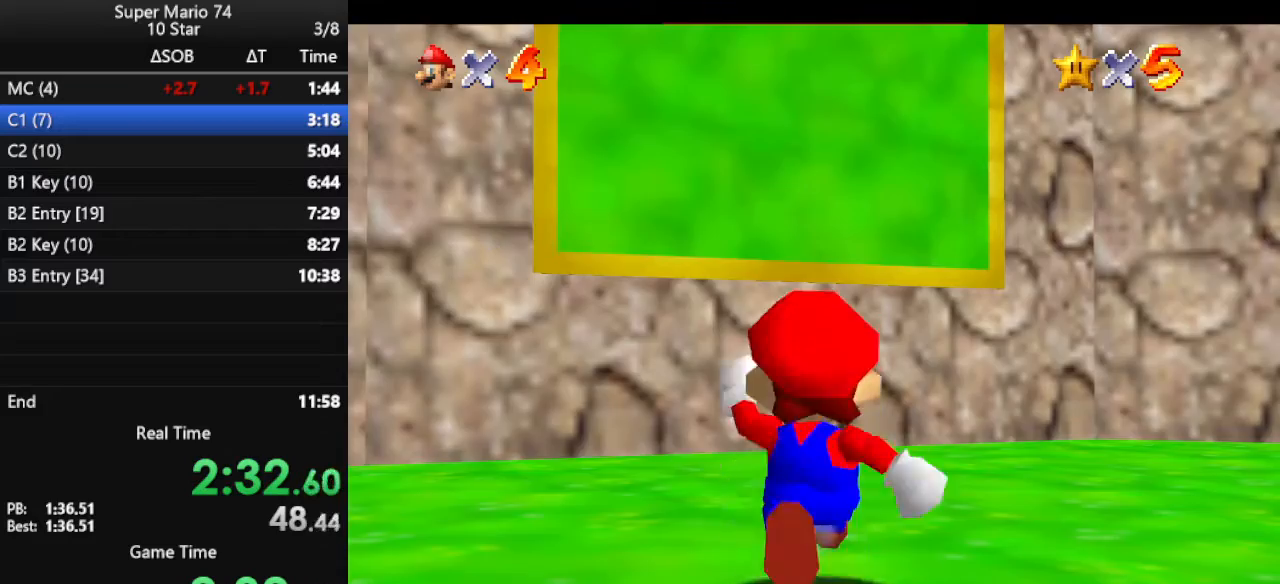
{"buttons": [], "left_stick": "up", "events": [[133, "Z", "down"], [200, "A", "down"], [400, "A", "up"], [400, "Z", "up"]]}
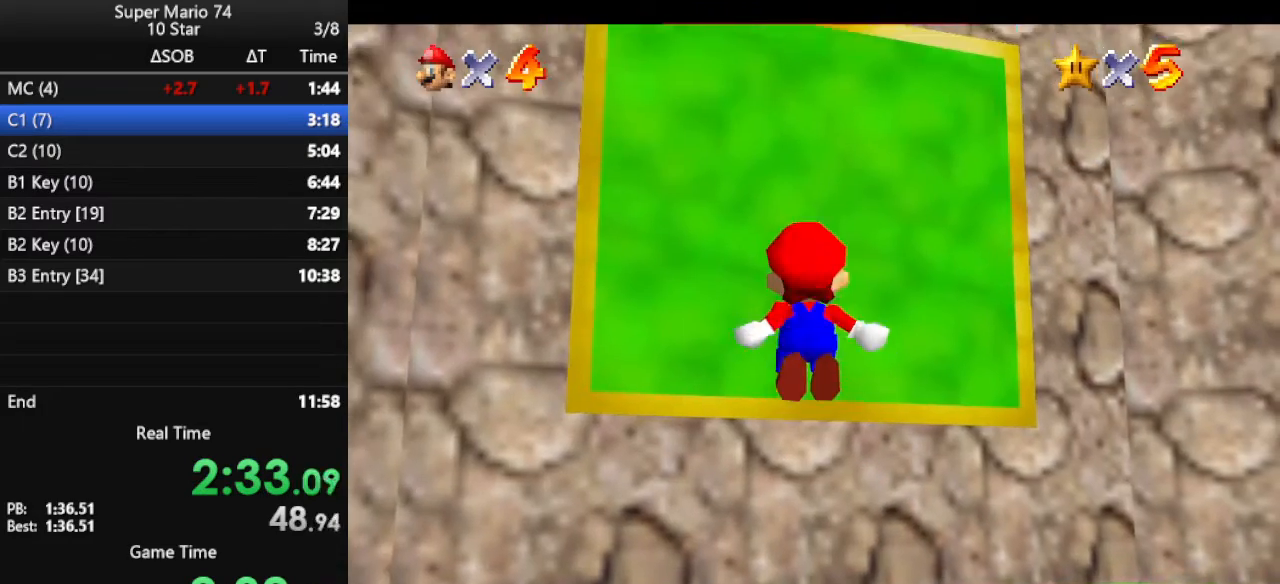
{"buttons": [], "left_stick": "up", "events": []}
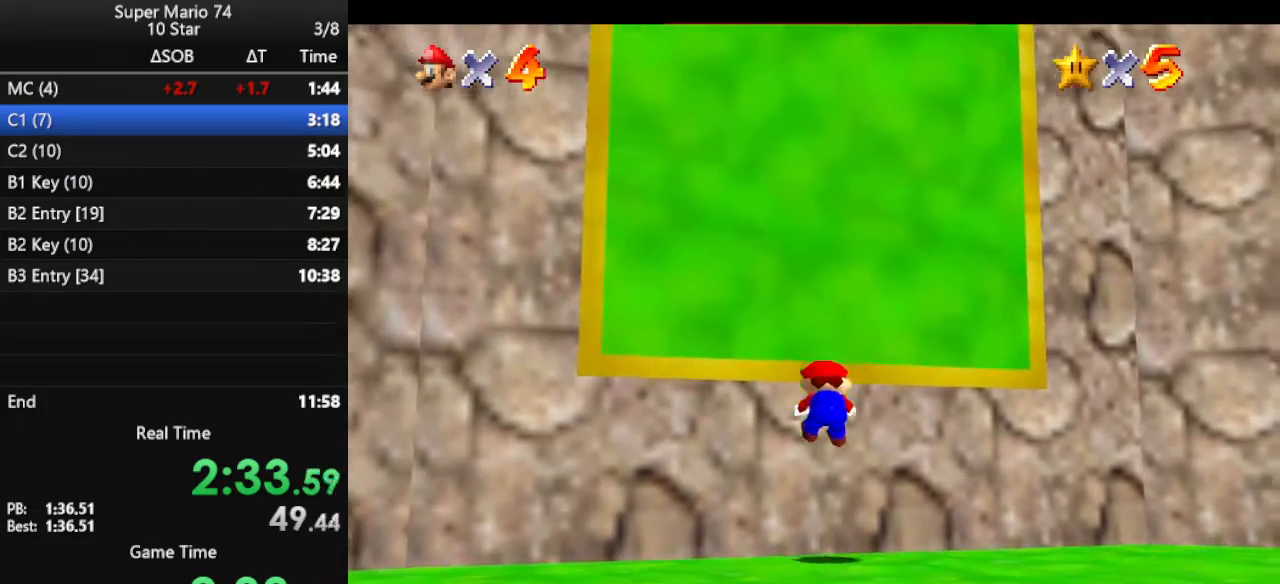
{"buttons": [], "left_stick": "center", "events": [[400, "left_stick", "center"]]}
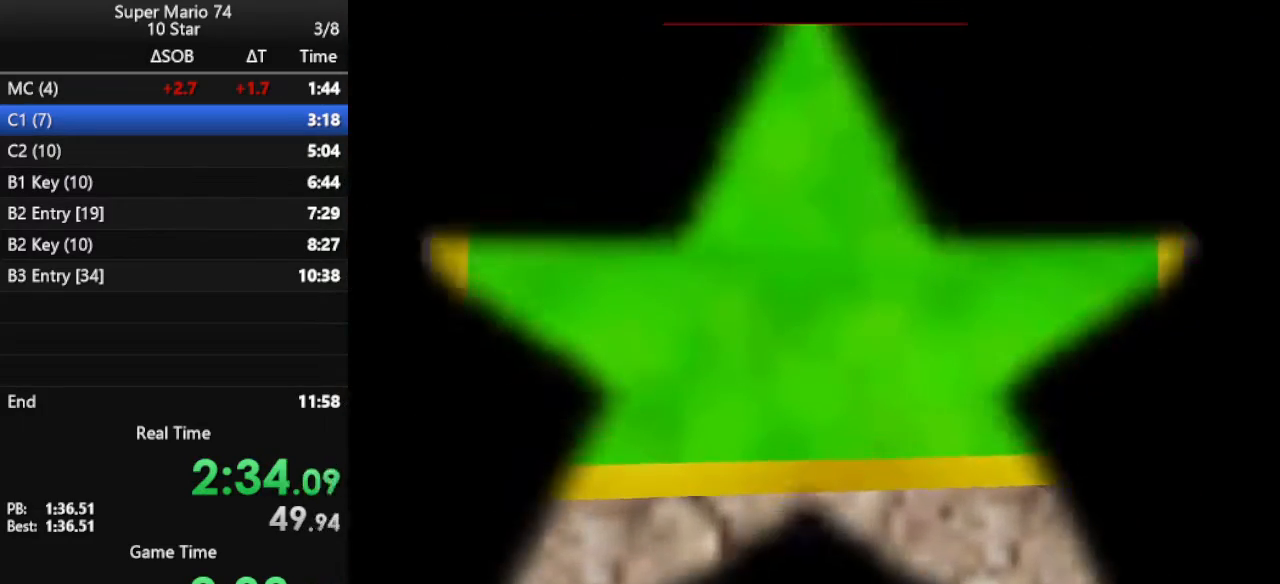
{"buttons": [], "left_stick": "center", "events": []}
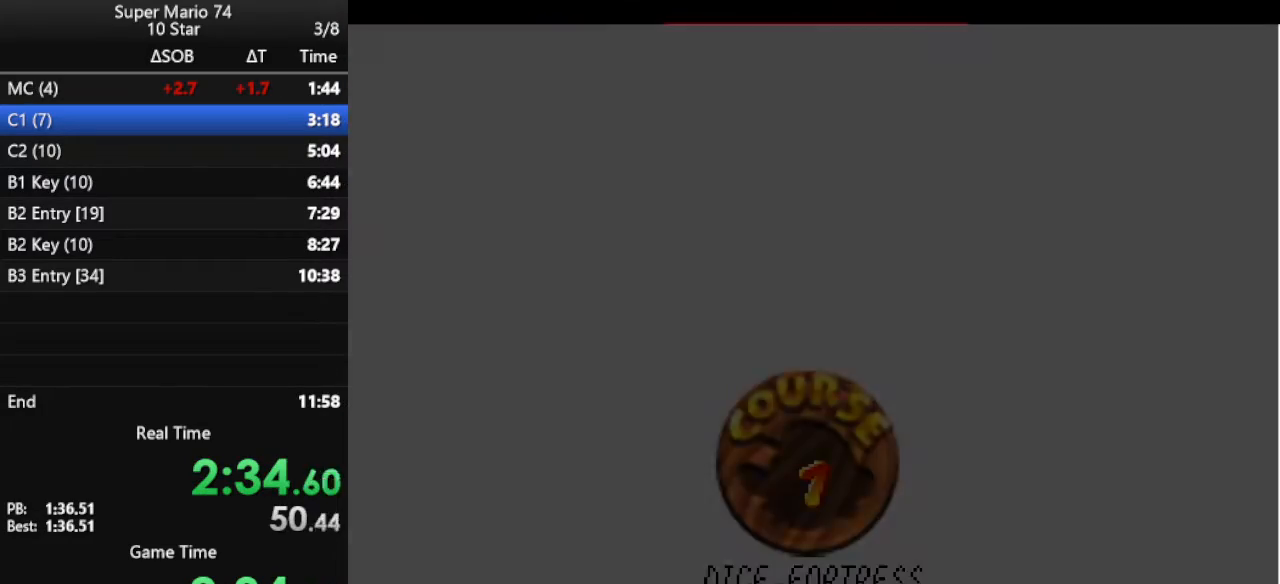
{"buttons": [], "left_stick": "center", "events": [[300, "B", "down"], [367, "B", "up"]]}
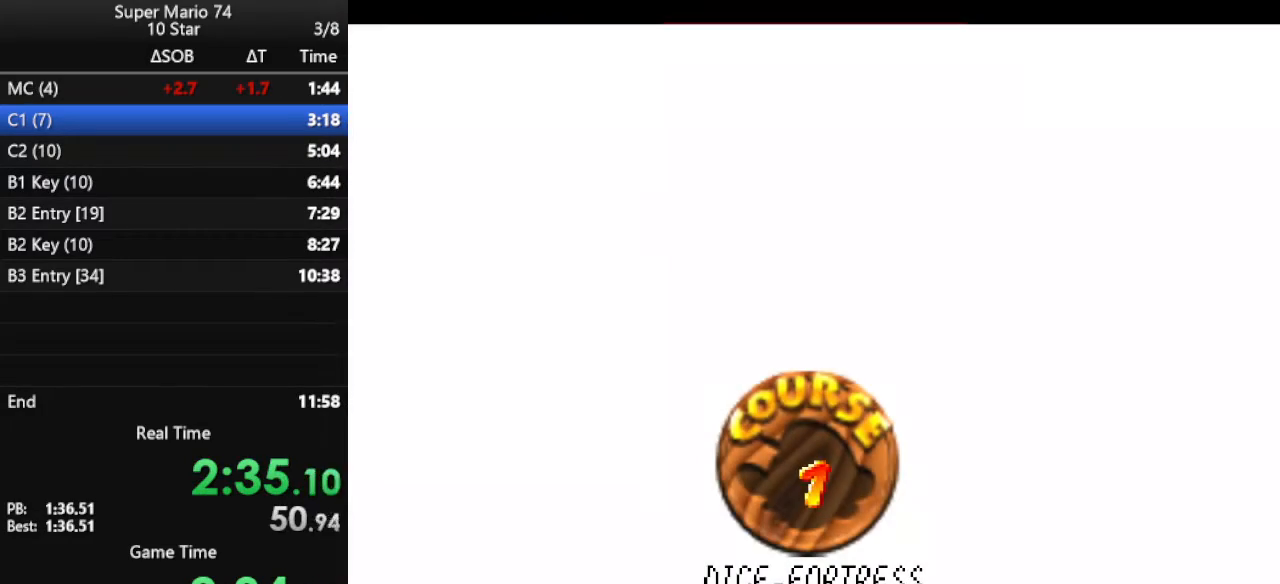
{"buttons": ["B"], "left_stick": "center", "events": [[100, "B", "down"], [167, "B", "up"], [200, "B", "down"], [267, "B", "up"], [400, "B", "down"], [433, "B", "up"], [500, "B", "down"]]}
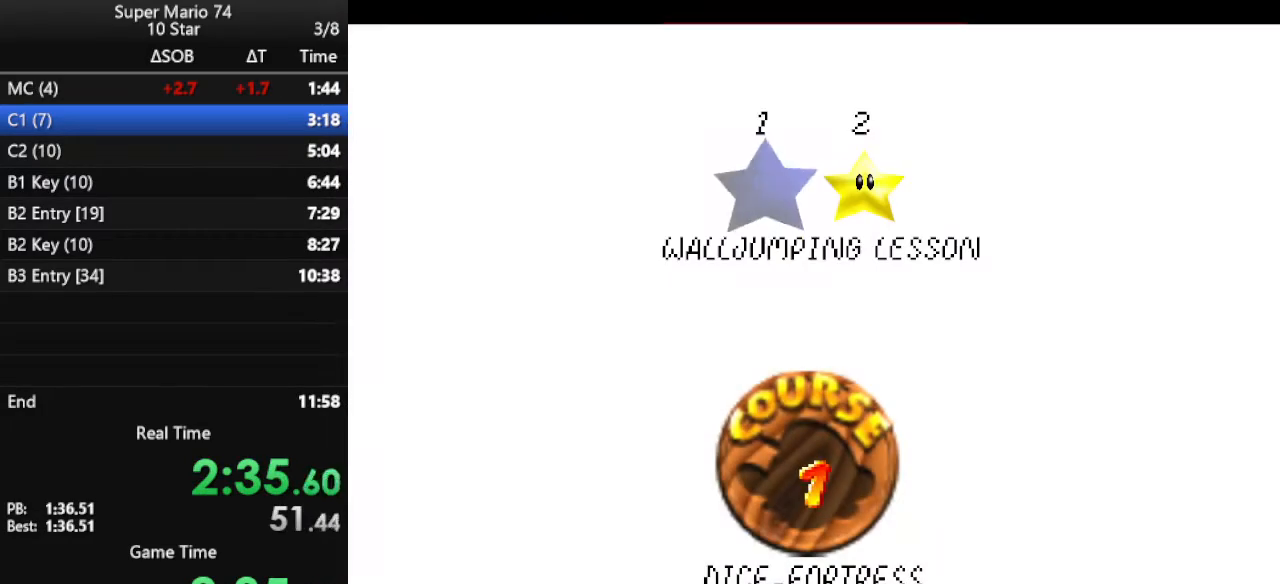
{"buttons": [], "left_stick": "center", "events": [[100, "B", "up"]]}
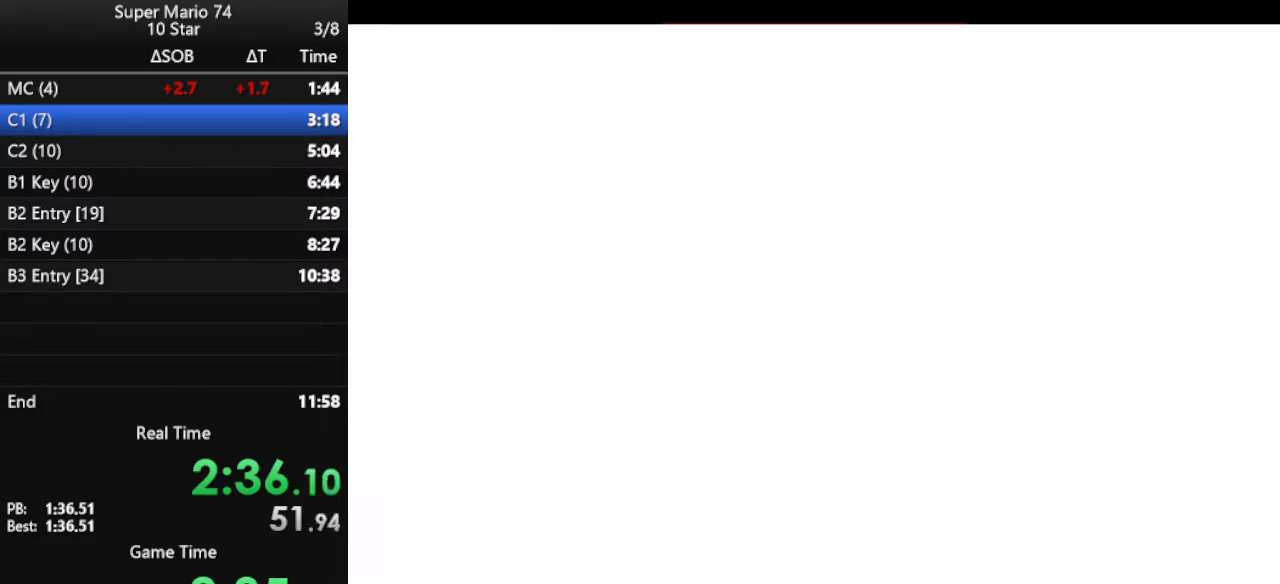
{"buttons": [], "left_stick": "center", "events": []}
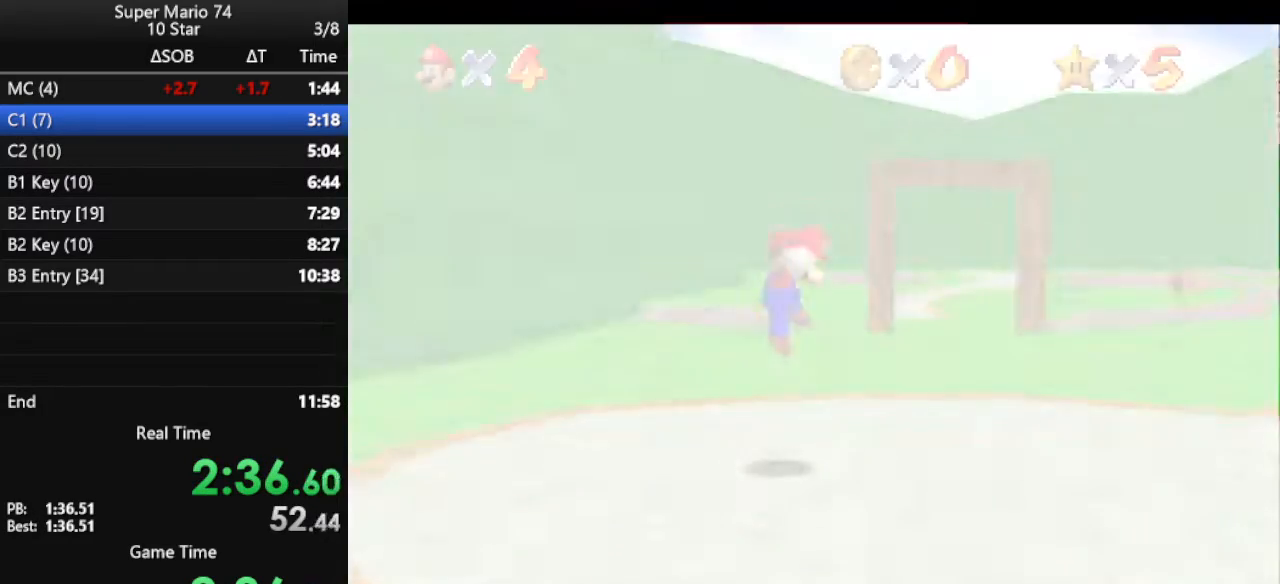
{"buttons": [], "left_stick": "up-right", "events": [[100, "left_stick", "up"], [333, "left_stick", "up-right"]]}
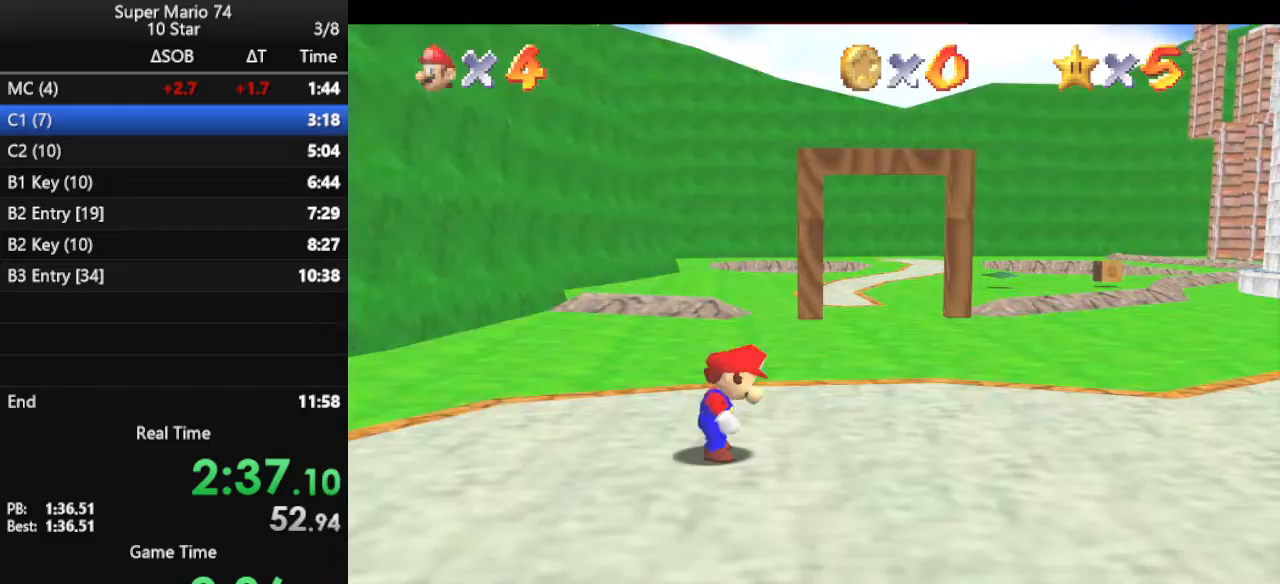
{"buttons": ["A", "Z"], "left_stick": "up-right", "events": [[433, "A", "down"], [433, "Z", "down"]]}
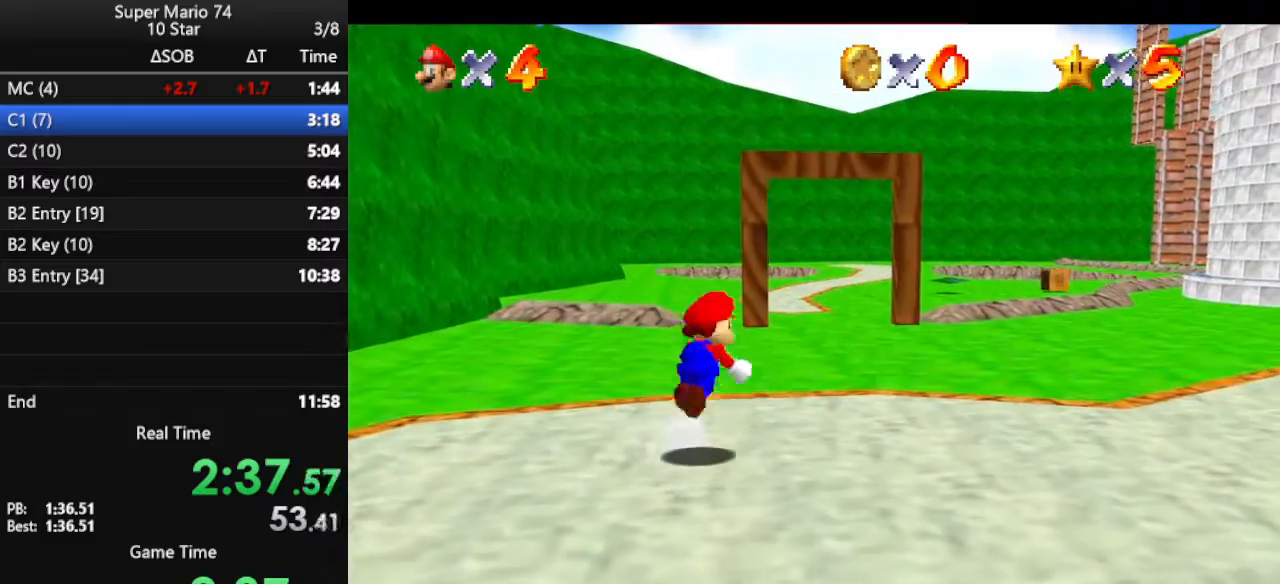
{"buttons": [], "left_stick": "up-right", "events": [[133, "A", "up"], [200, "R1", "down"], [200, "Z", "up"], [233, "C_DOWN", "down"], [400, "R1", "up"], [433, "C_DOWN", "up"]]}
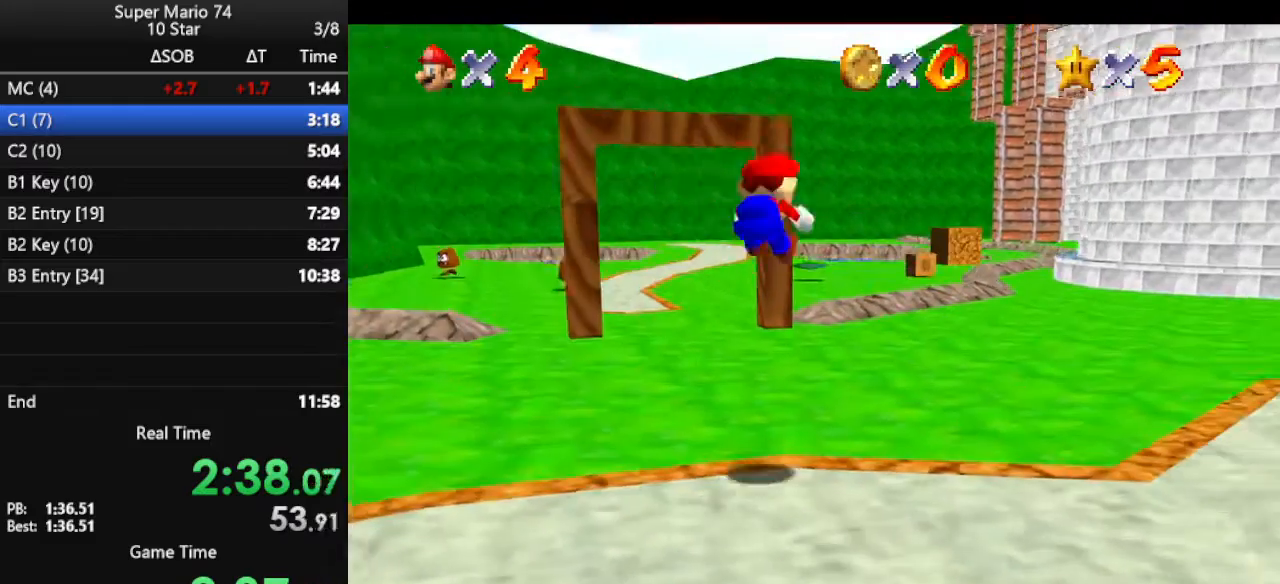
{"buttons": [], "left_stick": "up", "events": [[467, "left_stick", "up"]]}
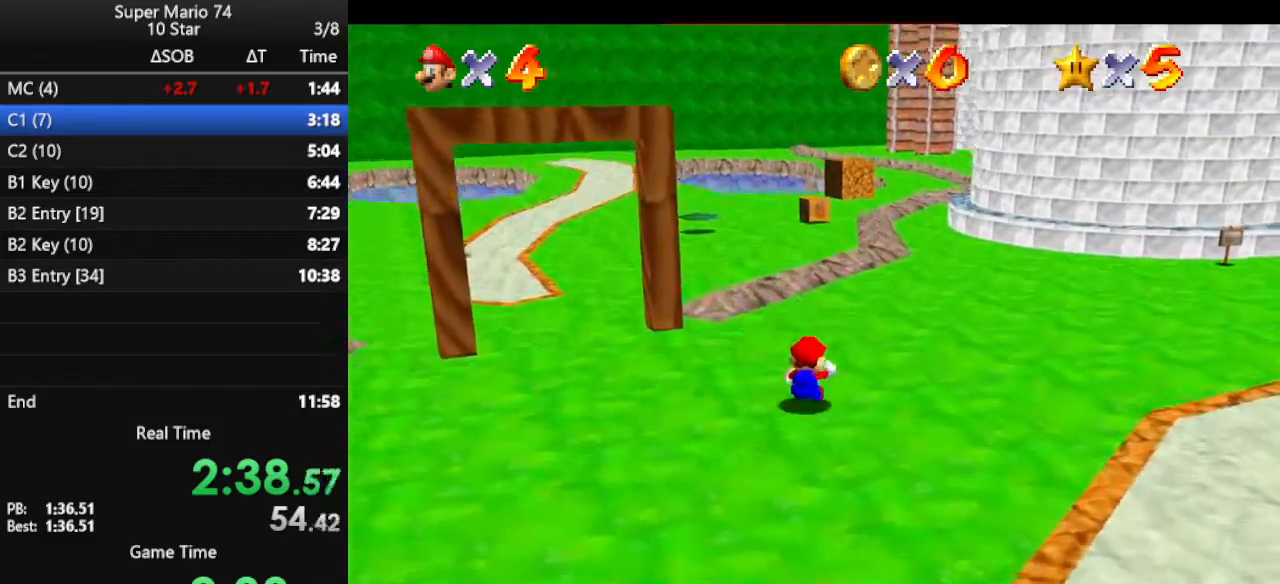
{"buttons": ["A", "B"], "left_stick": "up", "events": [[200, "A", "down"], [200, "B", "down"]]}
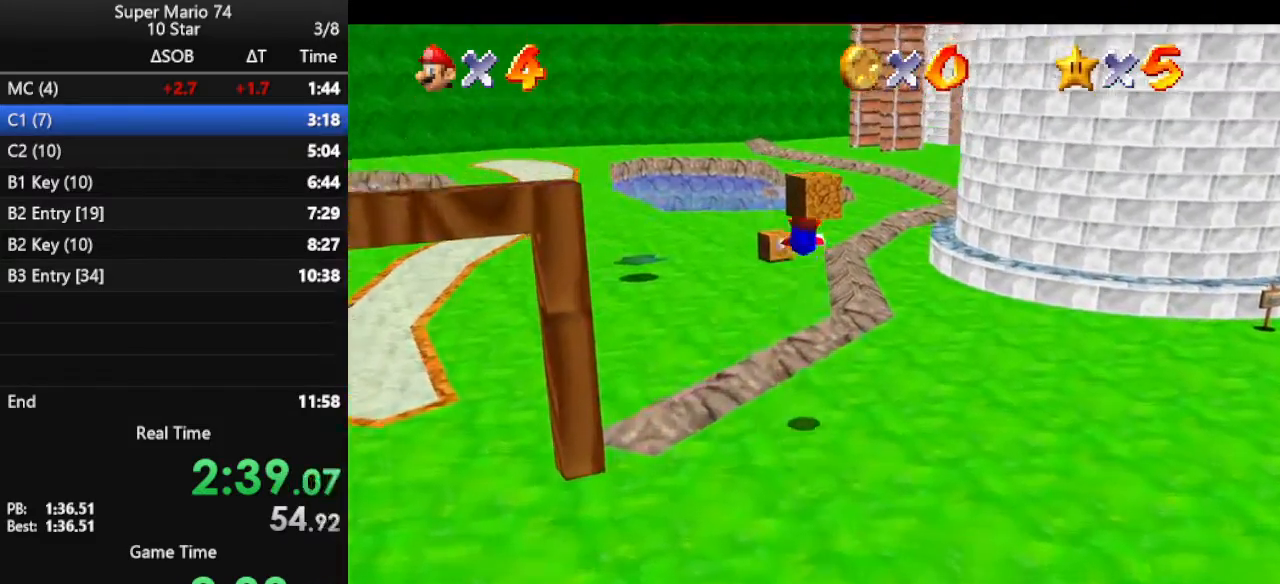
{"buttons": [], "left_stick": "up", "events": [[133, "A", "up"], [133, "B", "up"]]}
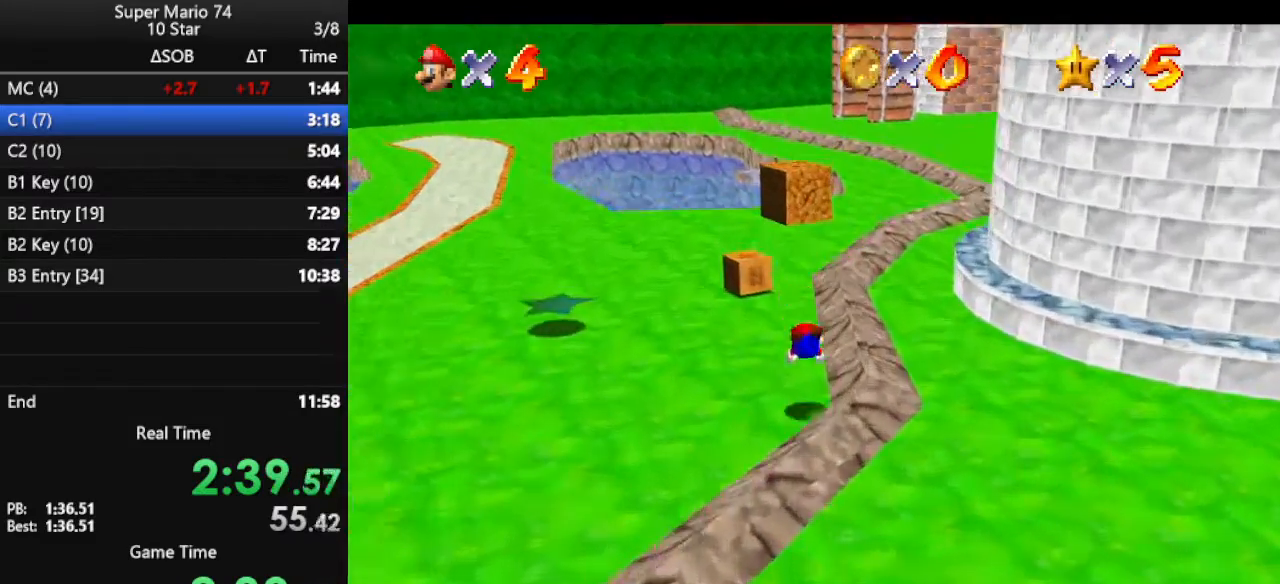
{"buttons": [], "left_stick": "up", "events": [[167, "A", "down"], [233, "A", "up"], [333, "A", "down"], [433, "A", "up"]]}
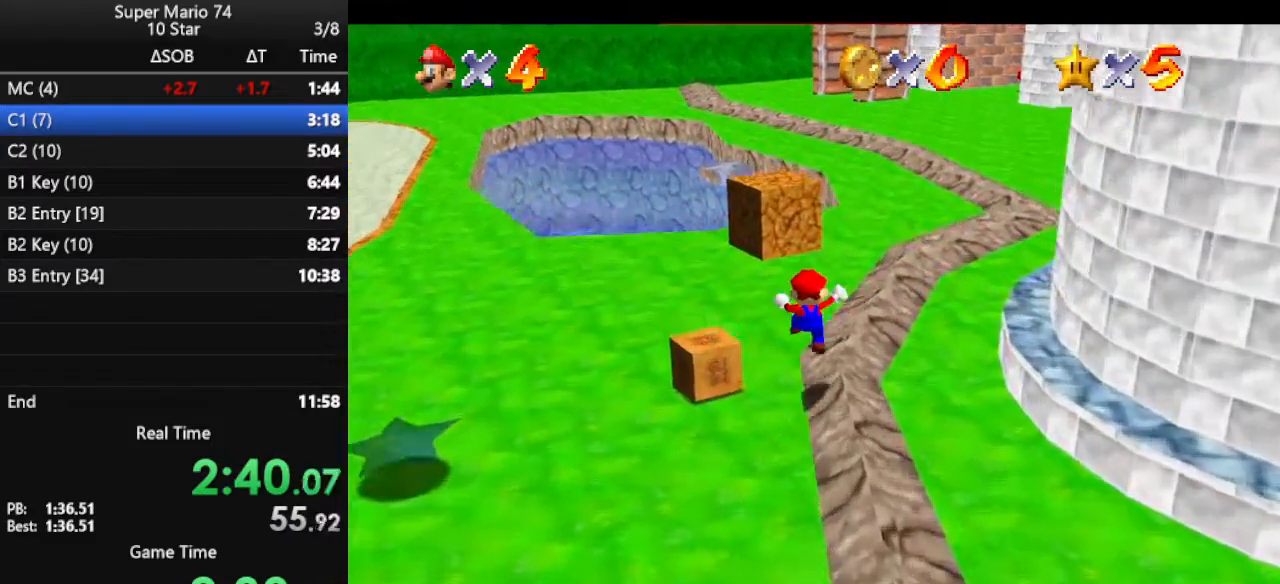
{"buttons": ["A", "B"], "left_stick": "up", "events": [[233, "A", "down"], [233, "B", "down"]]}
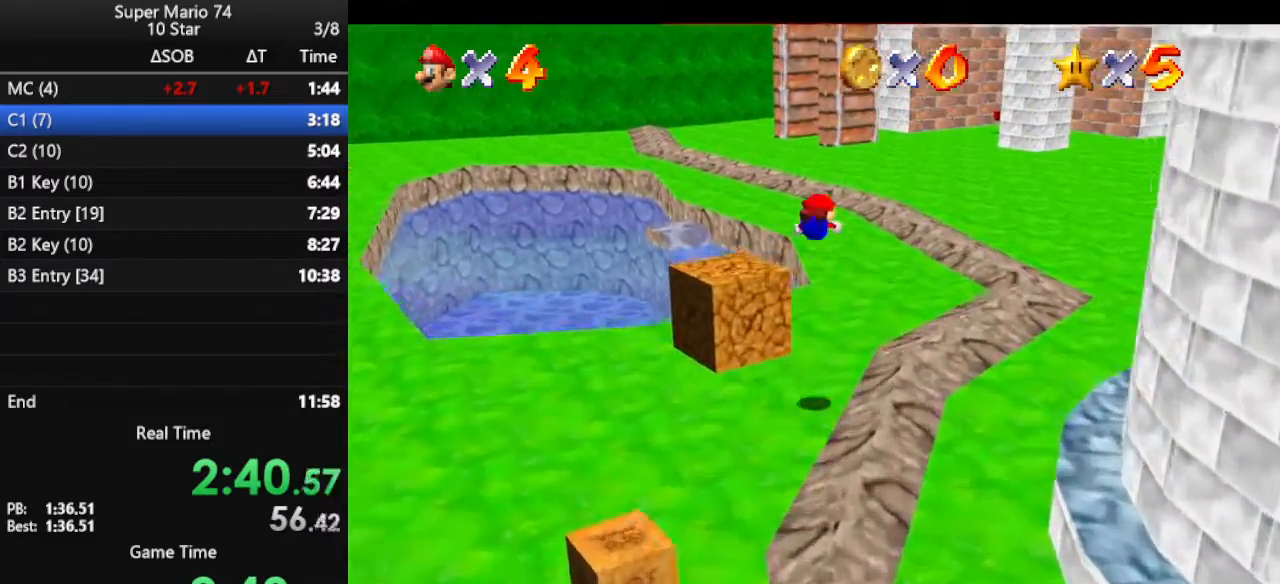
{"buttons": [], "left_stick": "up", "events": [[233, "A", "up"], [233, "B", "up"]]}
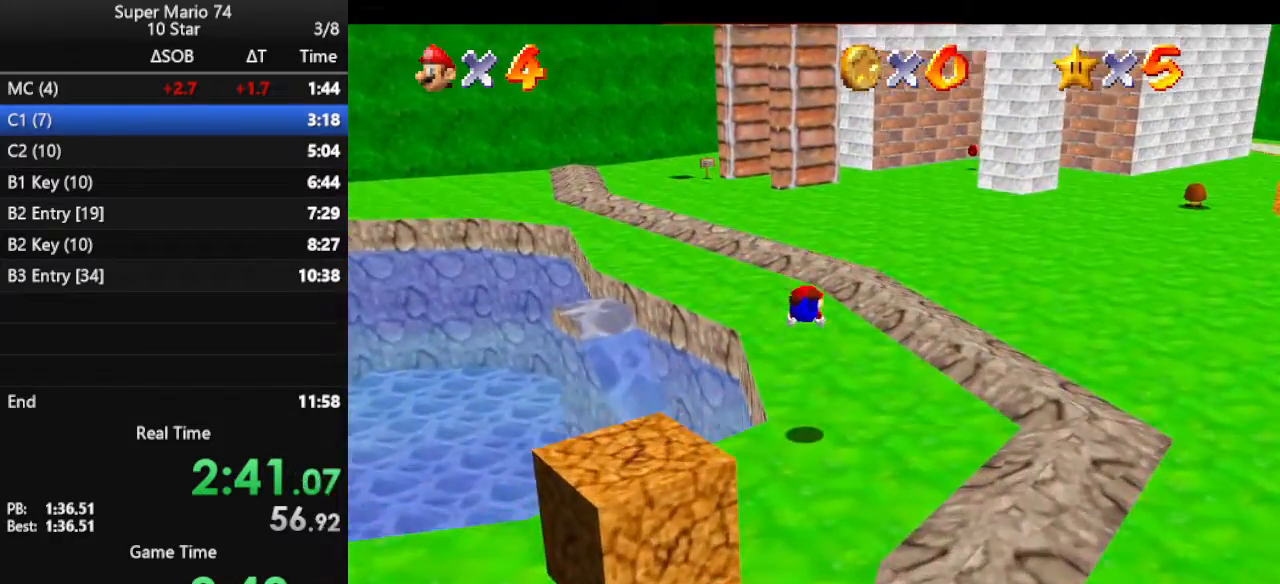
{"buttons": [], "left_stick": "up", "events": [[233, "A", "down"], [300, "A", "up"], [400, "A", "down"], [467, "A", "up"]]}
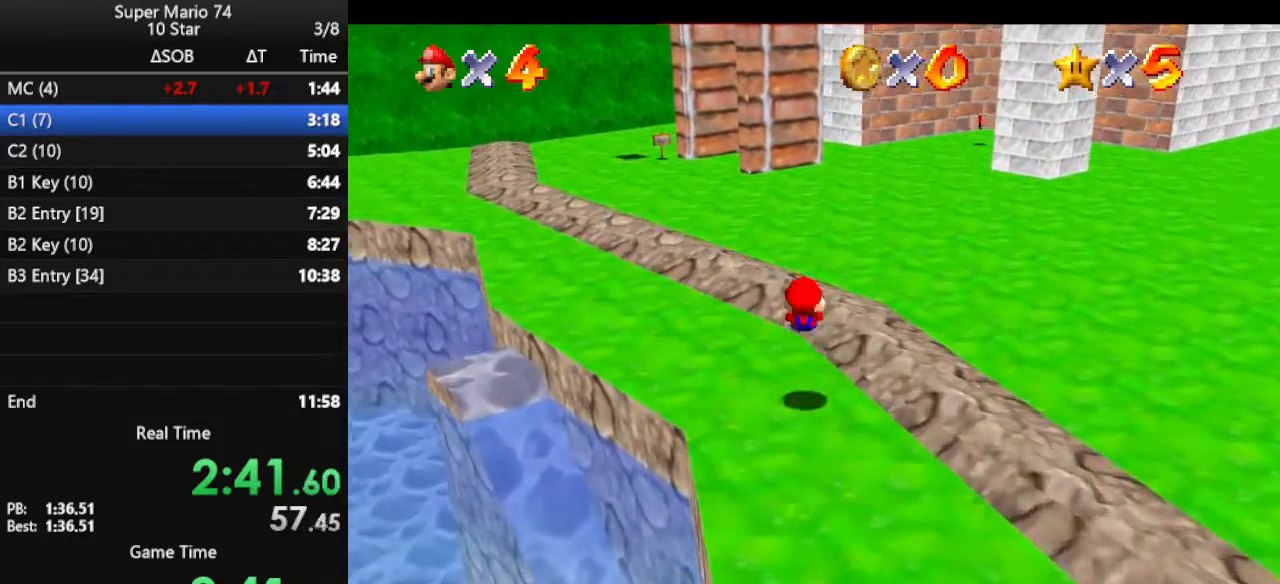
{"buttons": ["B"], "left_stick": "up", "events": [[300, "A", "down"], [433, "B", "down"], [467, "A", "up"]]}
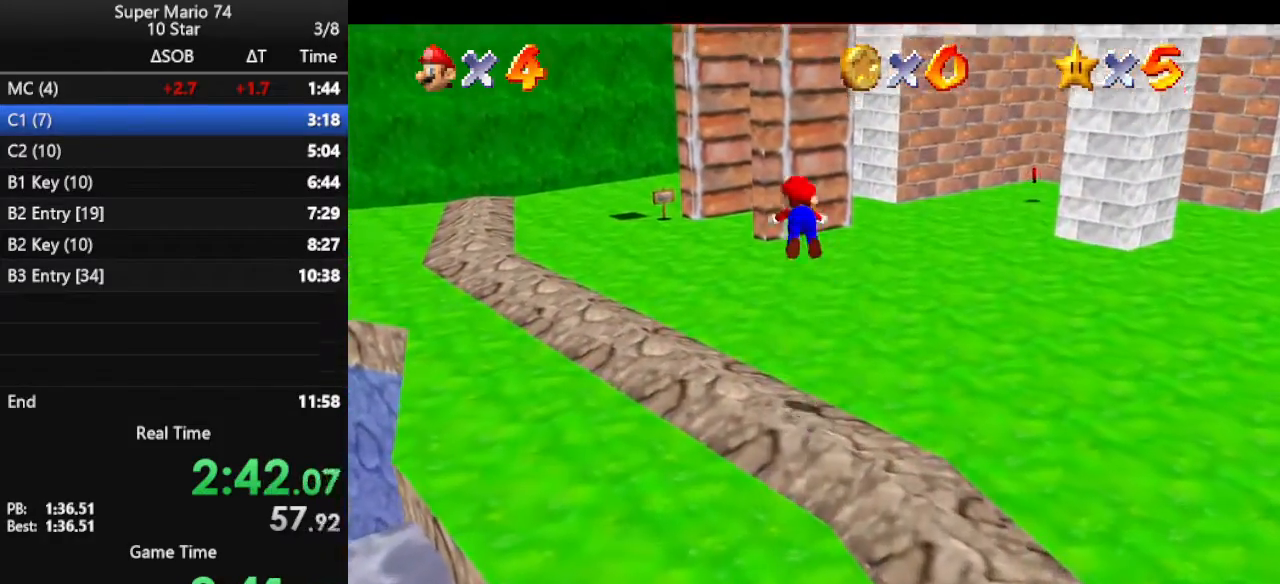
{"buttons": ["C_LEFT"], "left_stick": "center", "events": [[33, "B", "up"], [167, "C_LEFT", "down"], [233, "C_LEFT", "up"], [333, "C_LEFT", "down"], [433, "C_LEFT", "up"], [500, "C_LEFT", "down"], [500, "left_stick", "center"]]}
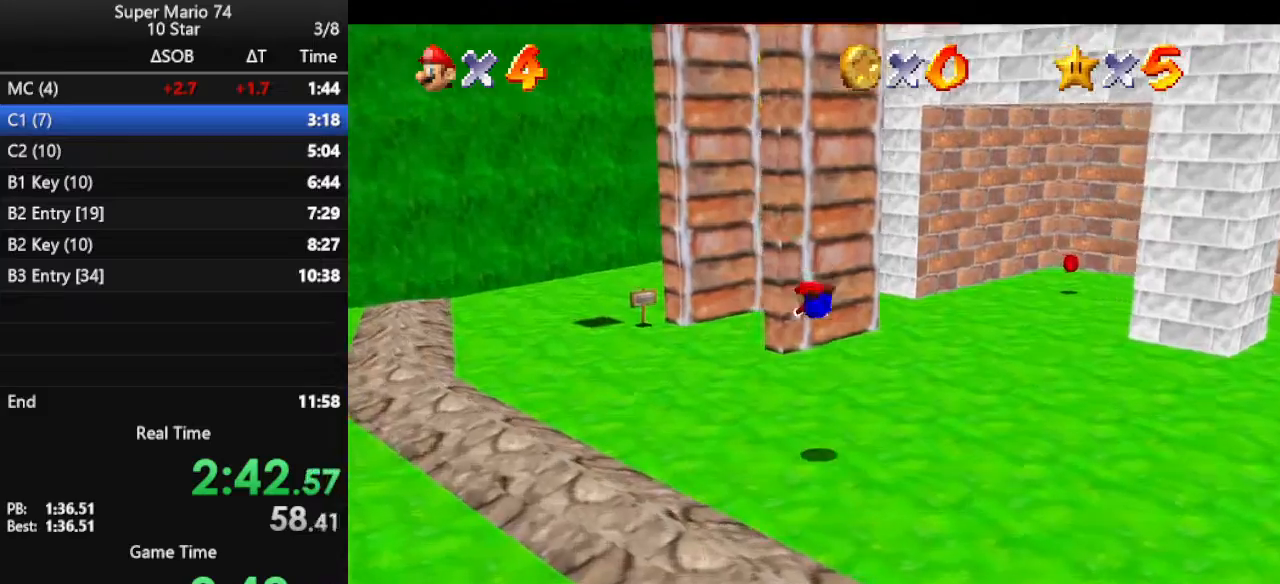
{"buttons": ["A"], "left_stick": "up-left", "events": [[133, "C_LEFT", "up"], [167, "left_stick", "up-left"], [267, "A", "down"]]}
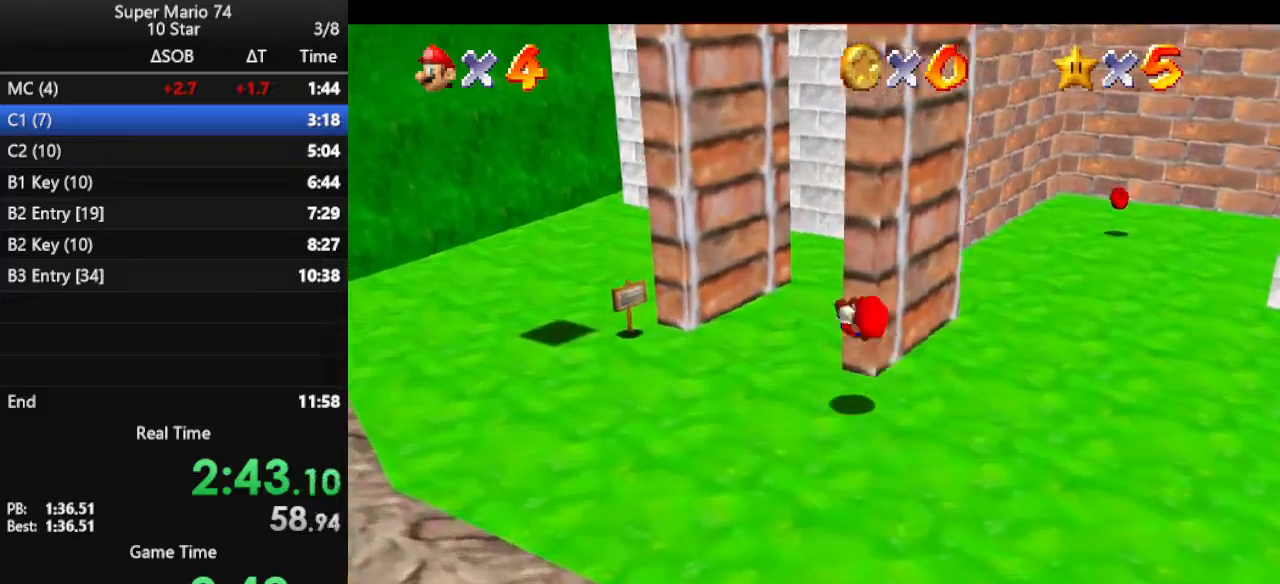
{"buttons": ["A"], "left_stick": "down-right", "events": [[33, "A", "up"], [167, "left_stick", "down-right"], [500, "A", "down"]]}